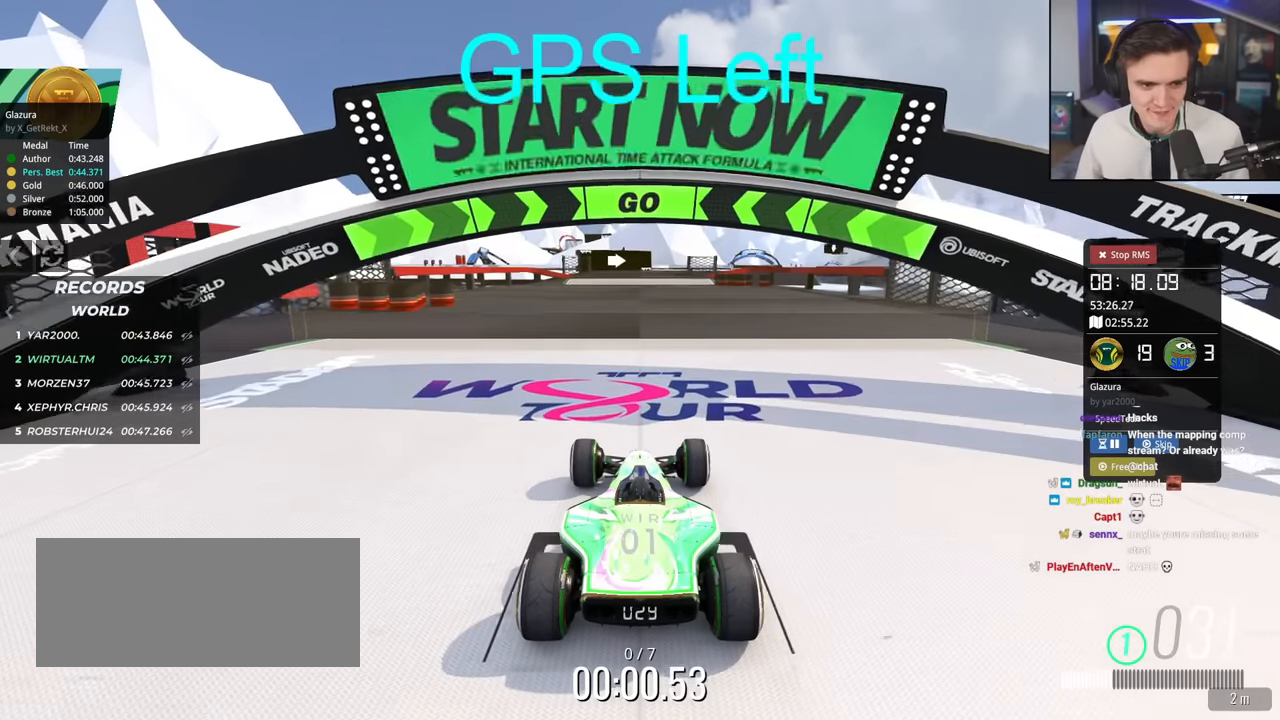
Gameplay with keyboard; each line is a JSON object with the keys held at the frame after it. "events" lists presses ("down") and releases ("up") of "brake", "down", "left", "right" and "up" between this image and that frame as [ms after this image, input, new state], when the widget could be followed in between. No other keys are recorded. Mouse input is not recorded. Key names are as the overlay labels them; some are game actions (e.g. jump) rather than physical keys.
{"keys": ["up"], "events": []}
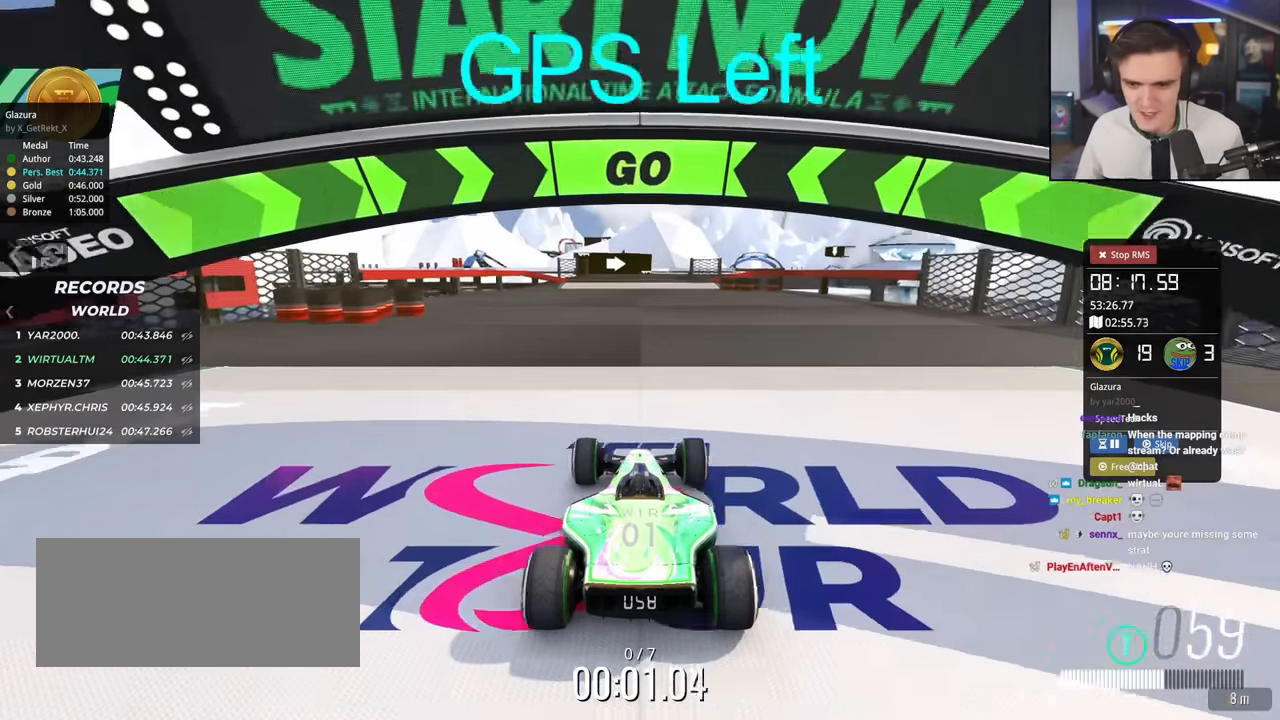
{"keys": ["up"], "events": []}
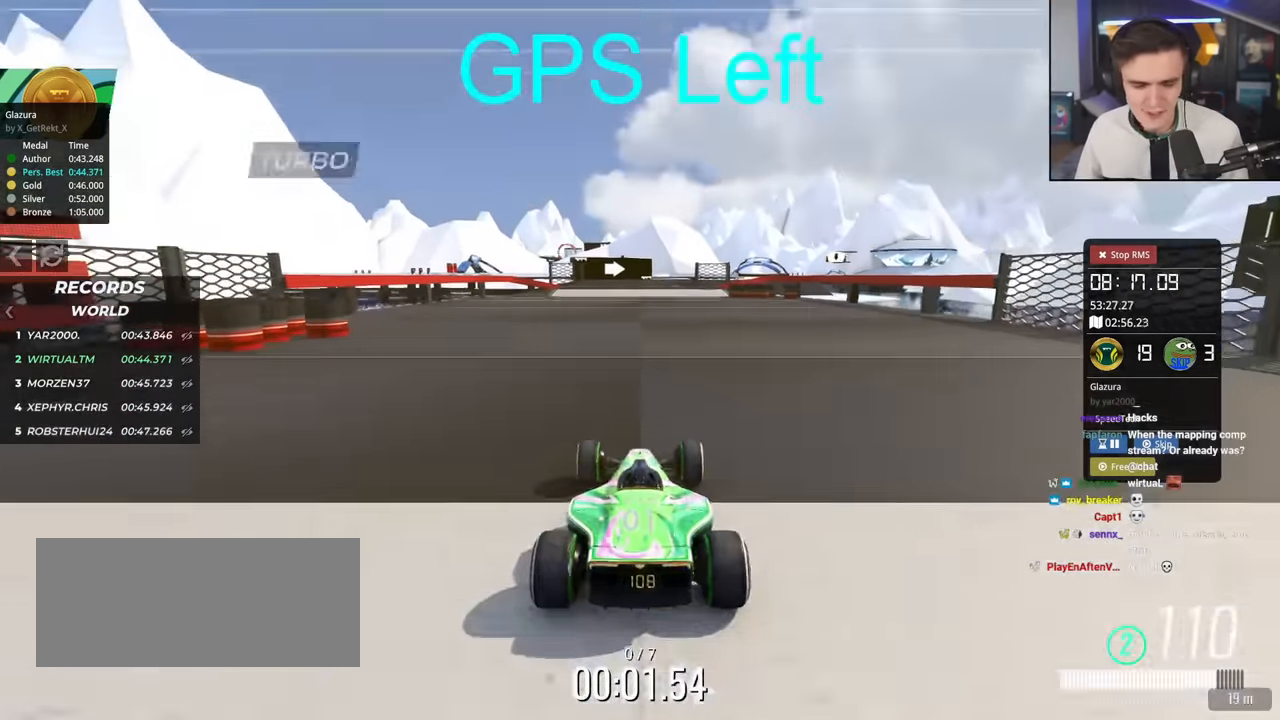
{"keys": ["up"], "events": []}
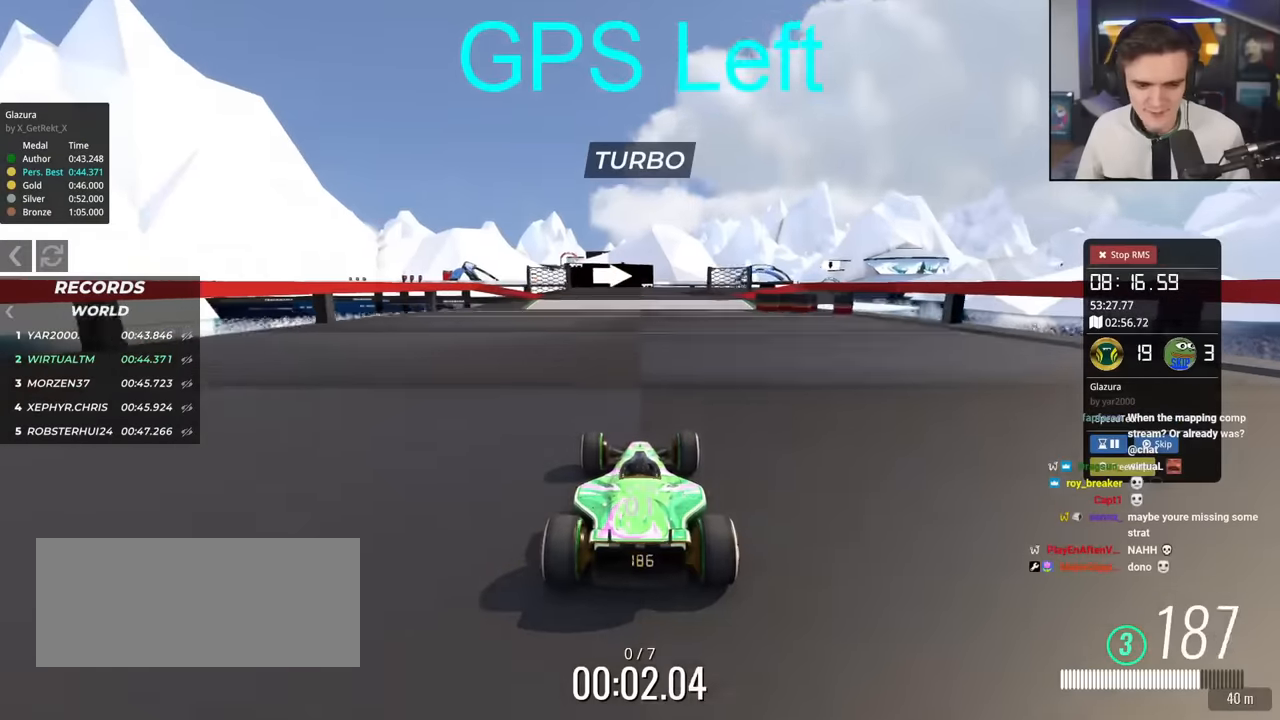
{"keys": ["right", "up"], "events": [[501, "right", "down"]]}
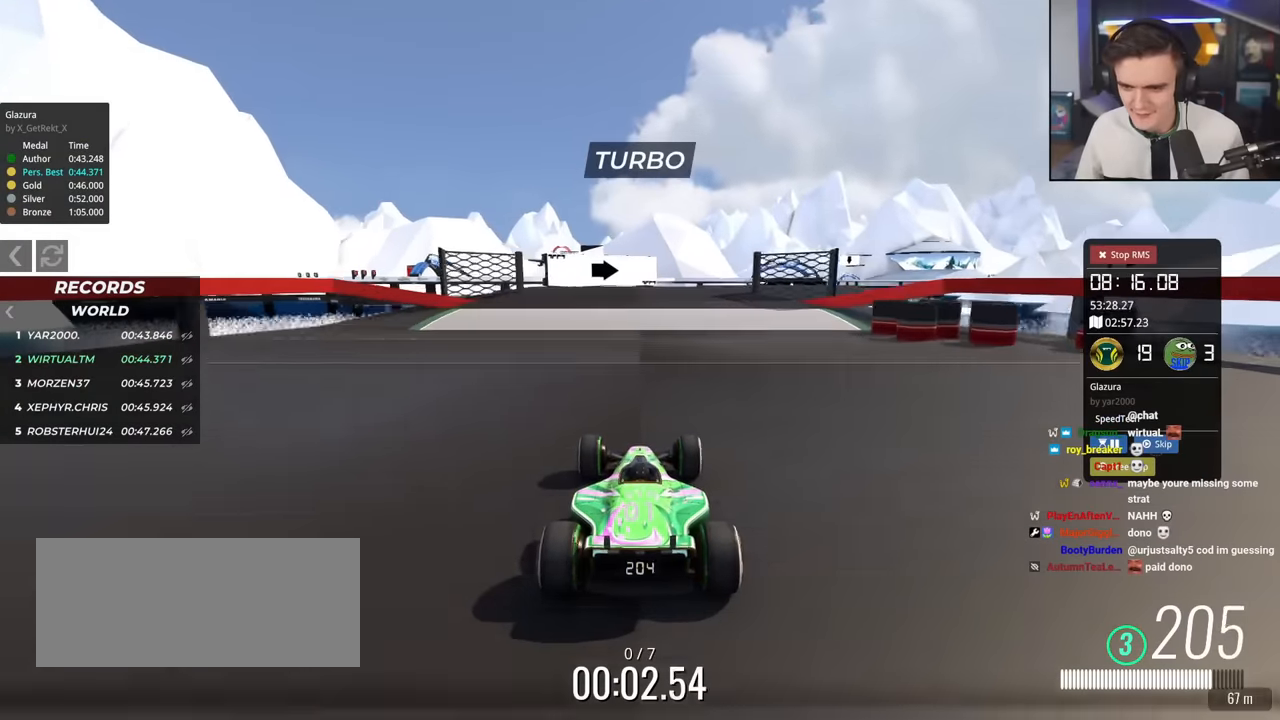
{"keys": ["up"], "events": [[183, "right", "up"], [283, "right", "down"], [467, "right", "up"]]}
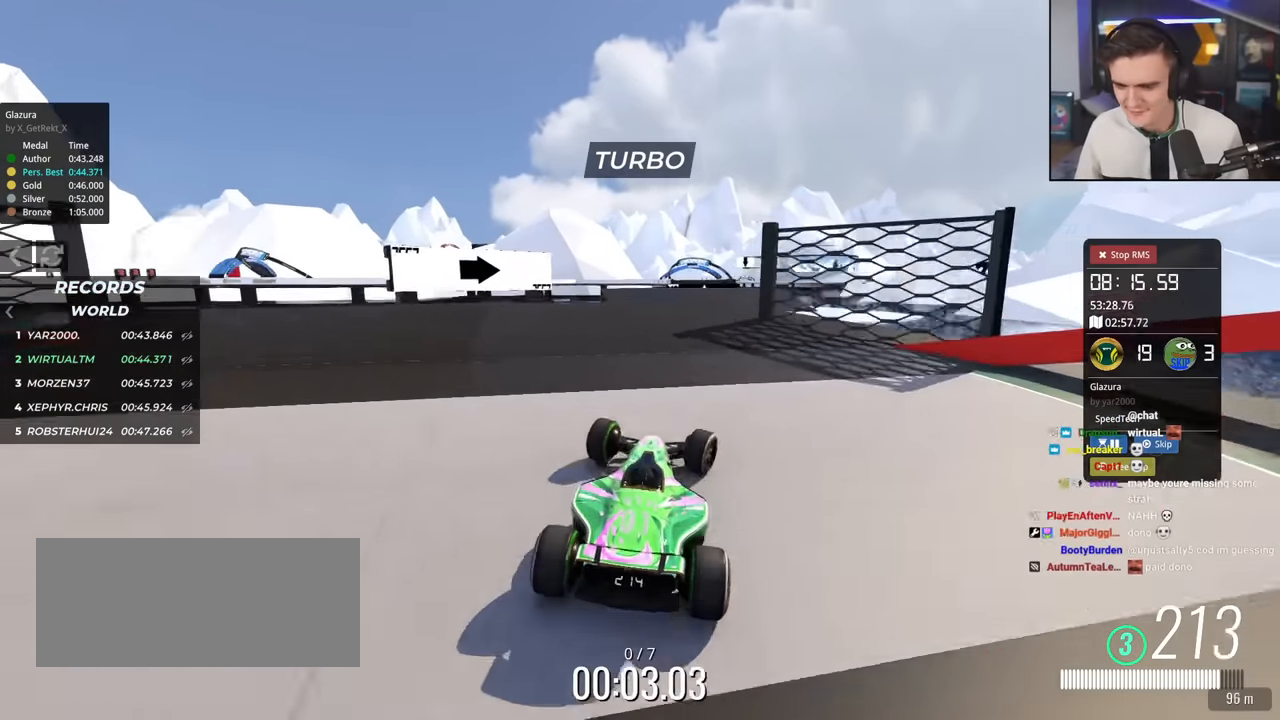
{"keys": ["left", "up"], "events": [[67, "left", "down"], [117, "left", "up"], [484, "left", "down"]]}
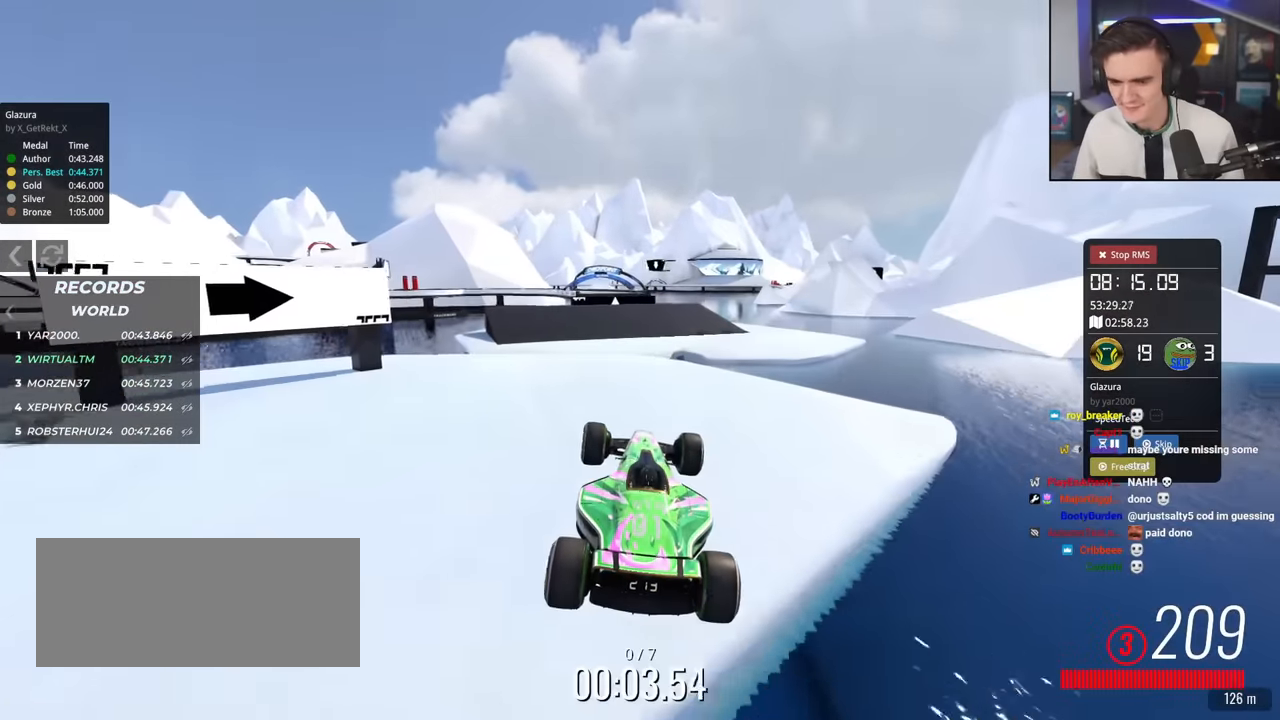
{"keys": ["left", "up"], "events": []}
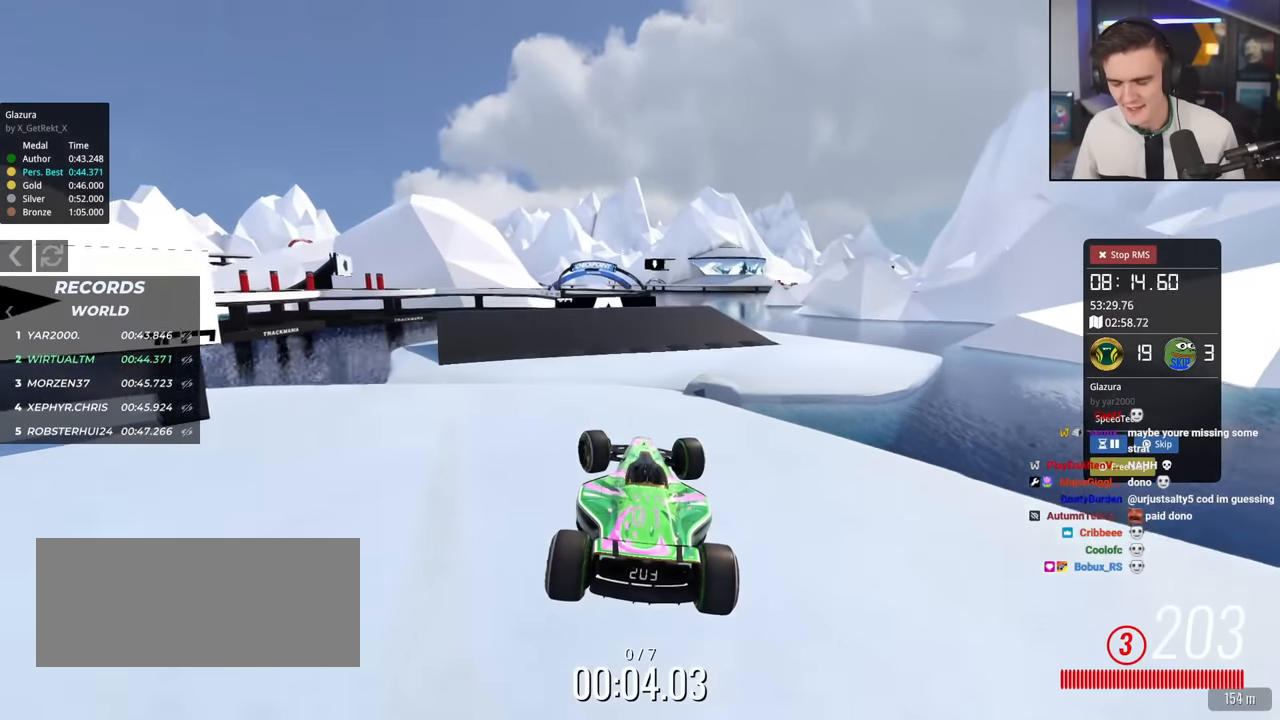
{"keys": ["up"], "events": [[434, "left", "up"]]}
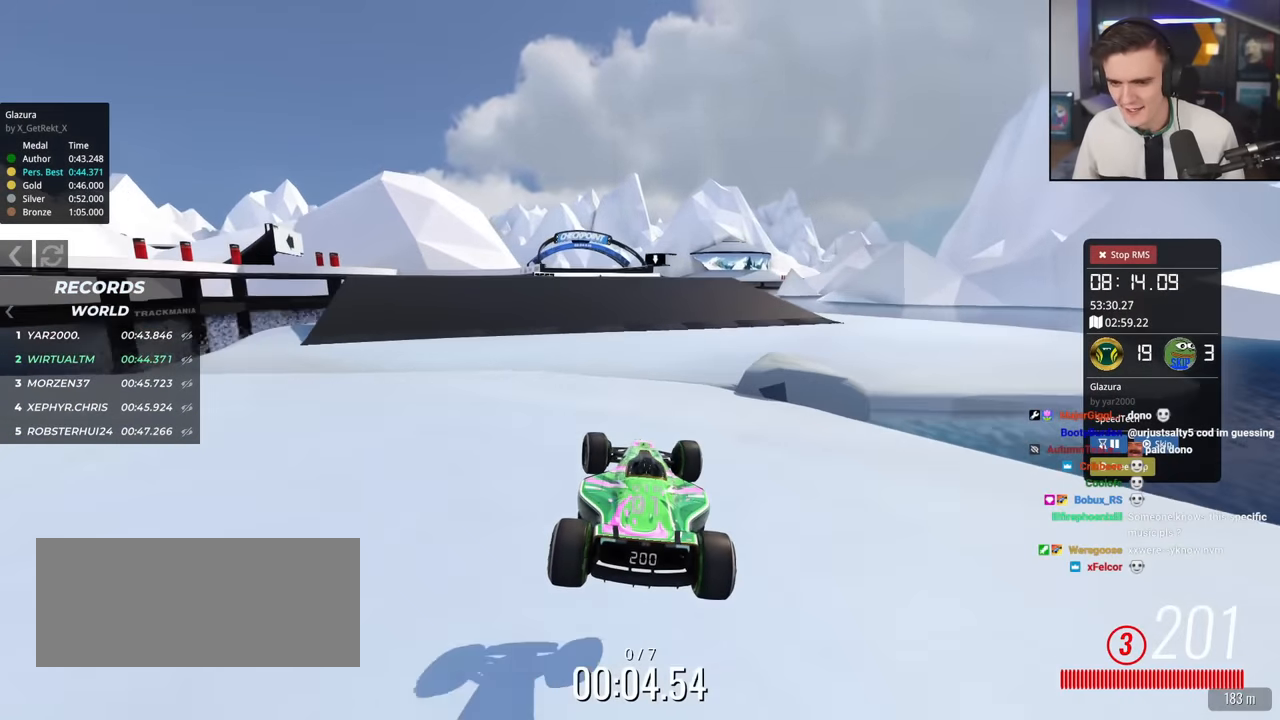
{"keys": ["up"], "events": []}
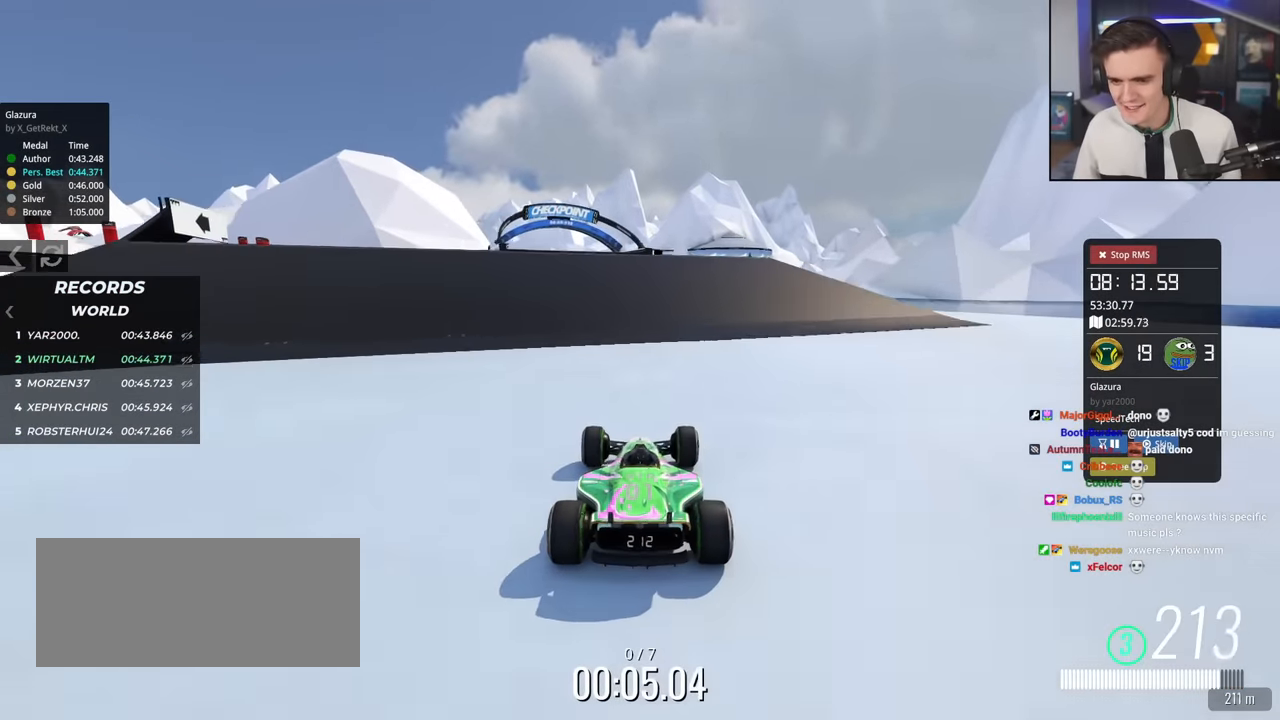
{"keys": ["up"], "events": [[84, "left", "down"], [167, "left", "up"], [367, "left", "down"], [467, "left", "up"]]}
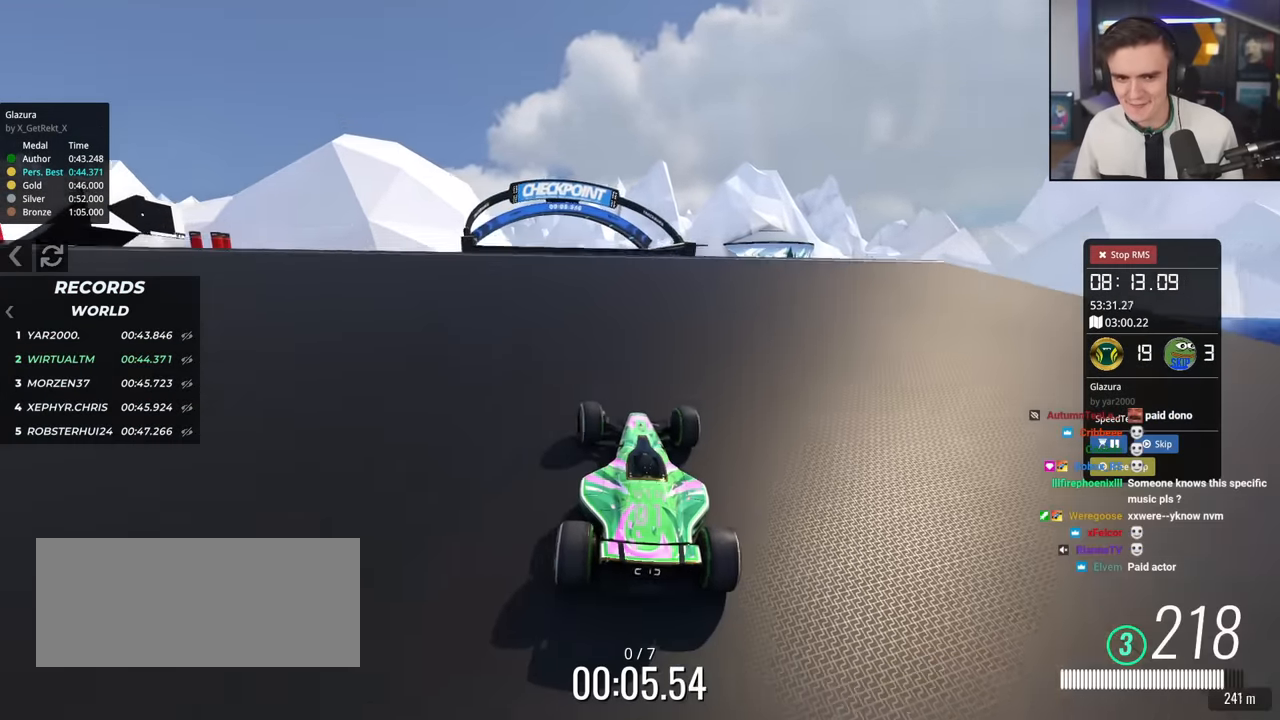
{"keys": ["up"], "events": [[50, "left", "down"], [183, "left", "up"], [233, "left", "down"], [283, "left", "up"]]}
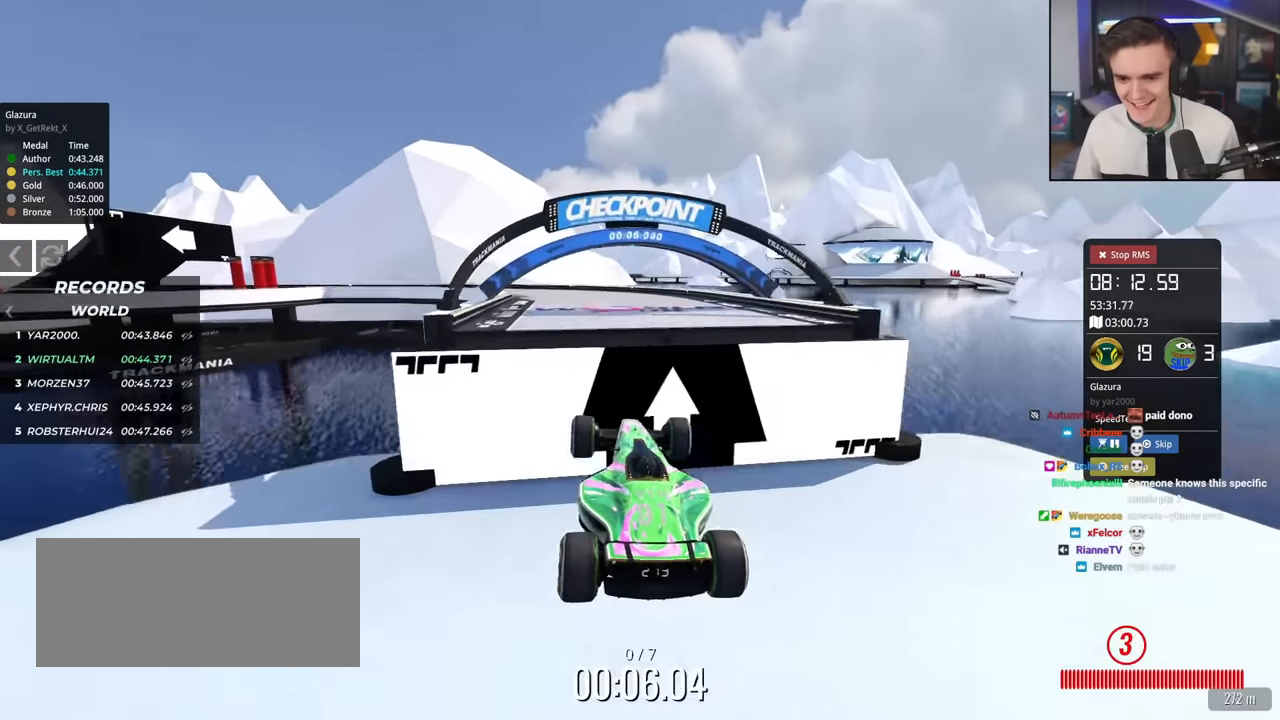
{"keys": ["up"], "events": [[17, "right", "down"], [150, "right", "up"], [201, "left", "down"], [351, "left", "up"]]}
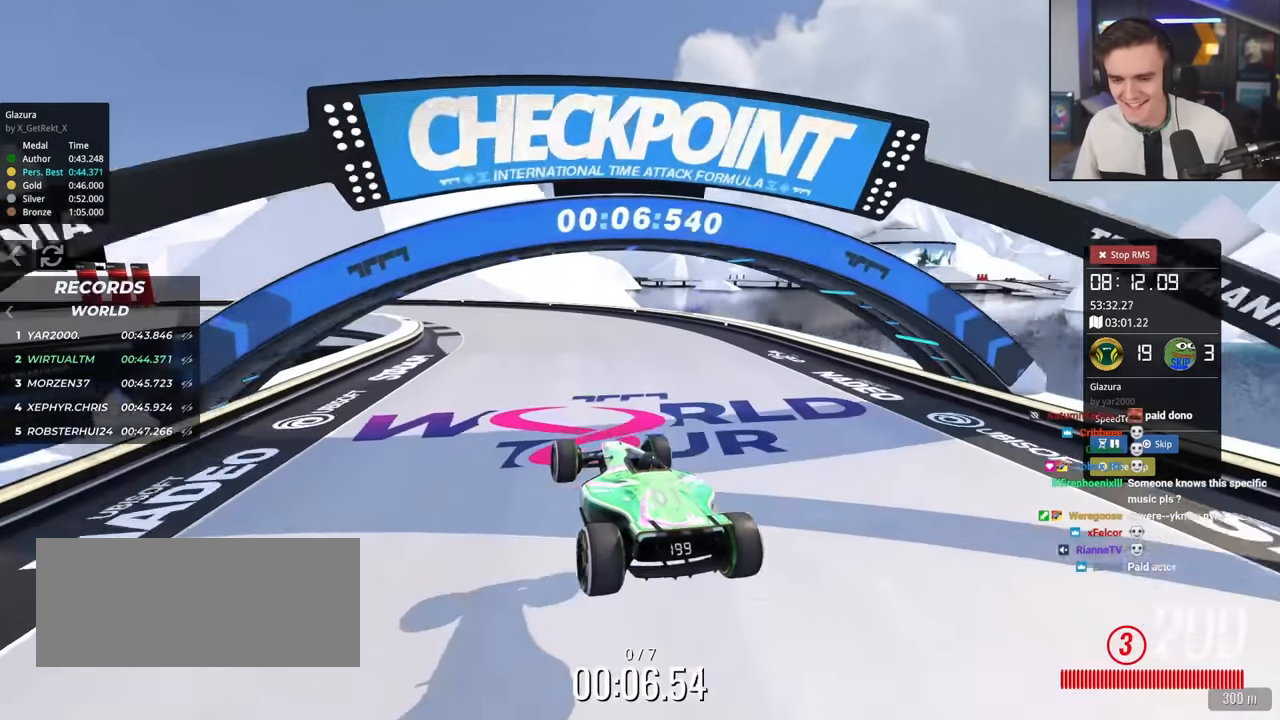
{"keys": ["left", "up"], "events": [[267, "left", "down"]]}
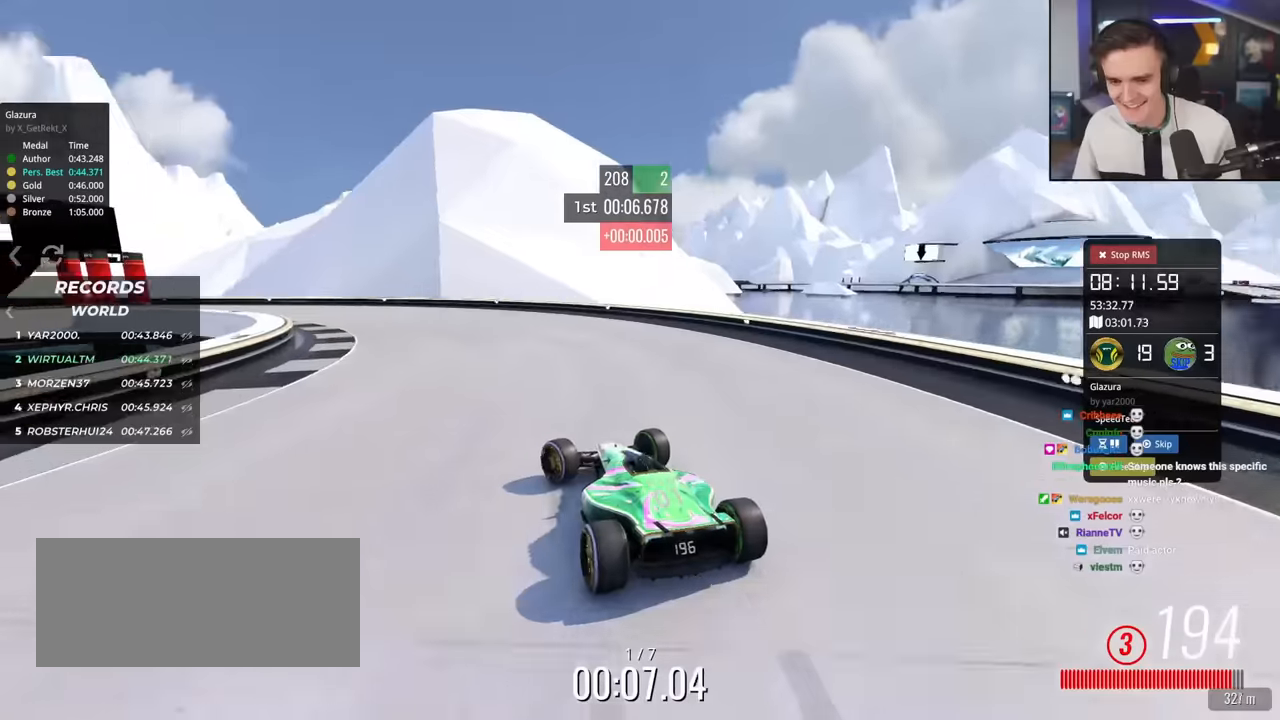
{"keys": ["brake", "left", "up"], "events": [[233, "brake", "down"]]}
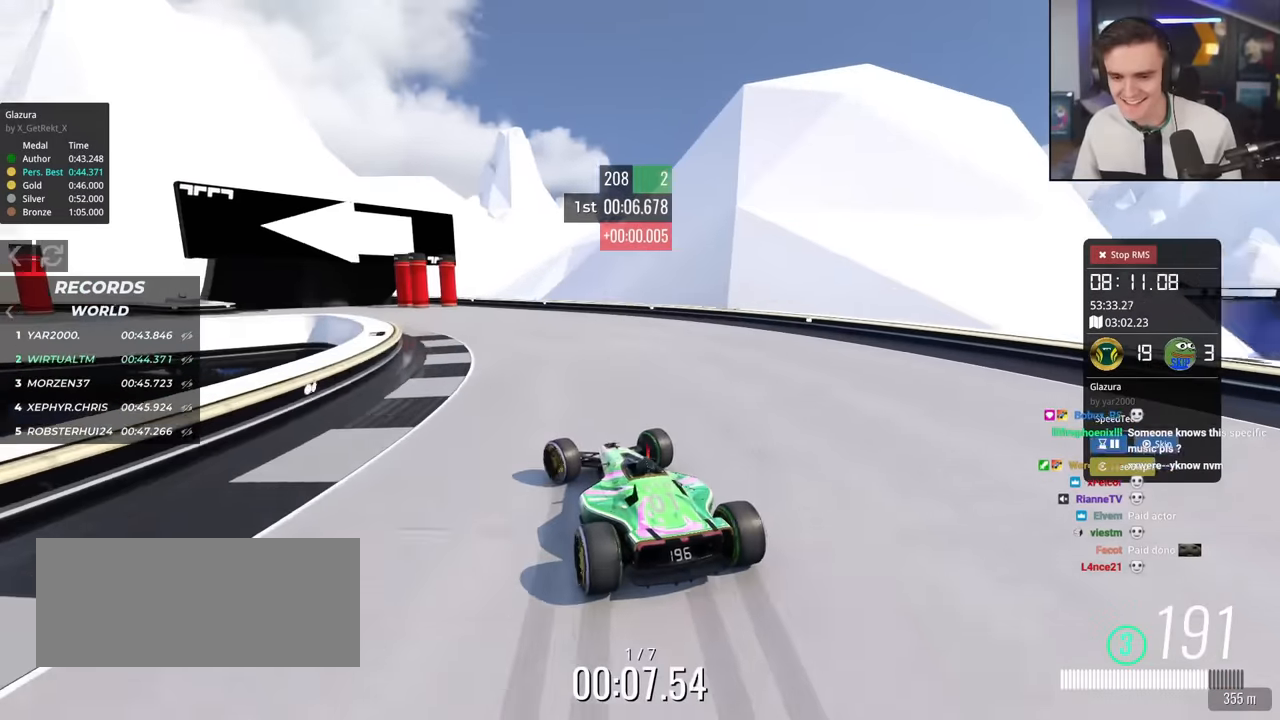
{"keys": ["left", "up"], "events": [[67, "brake", "up"], [117, "left", "up"], [167, "brake", "down"], [200, "left", "down"], [250, "brake", "up"]]}
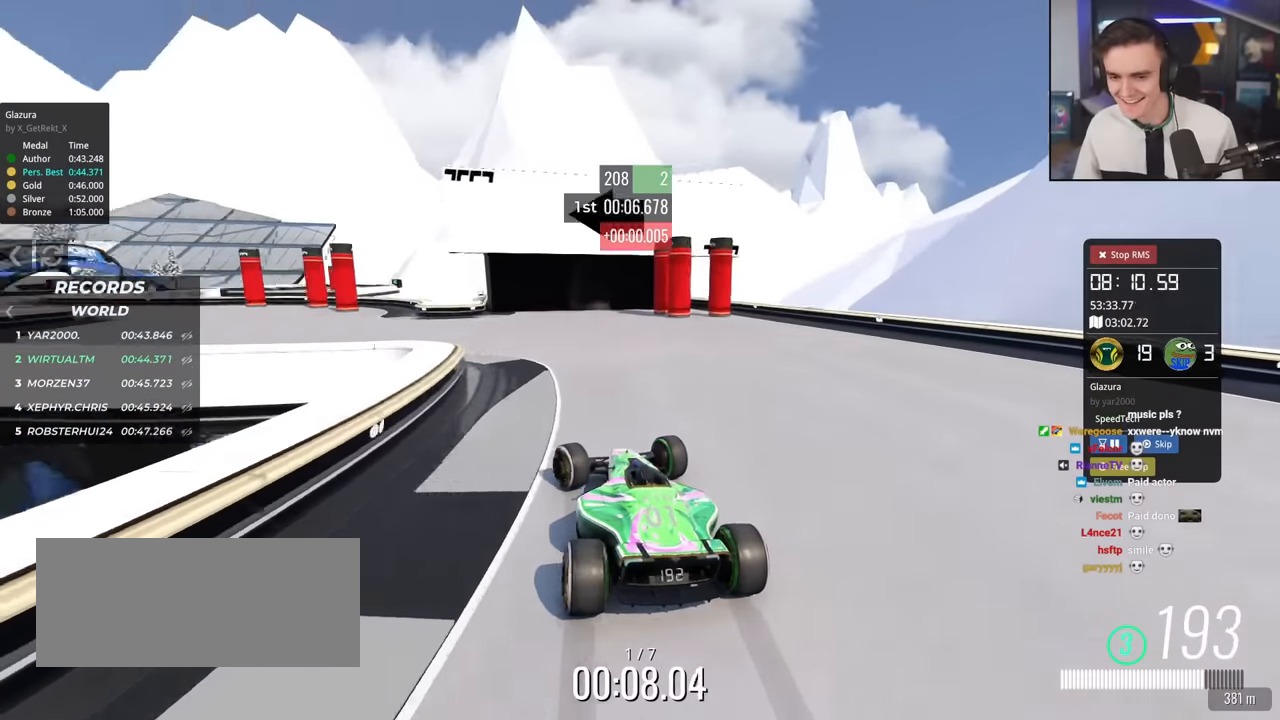
{"keys": ["left", "up"], "events": []}
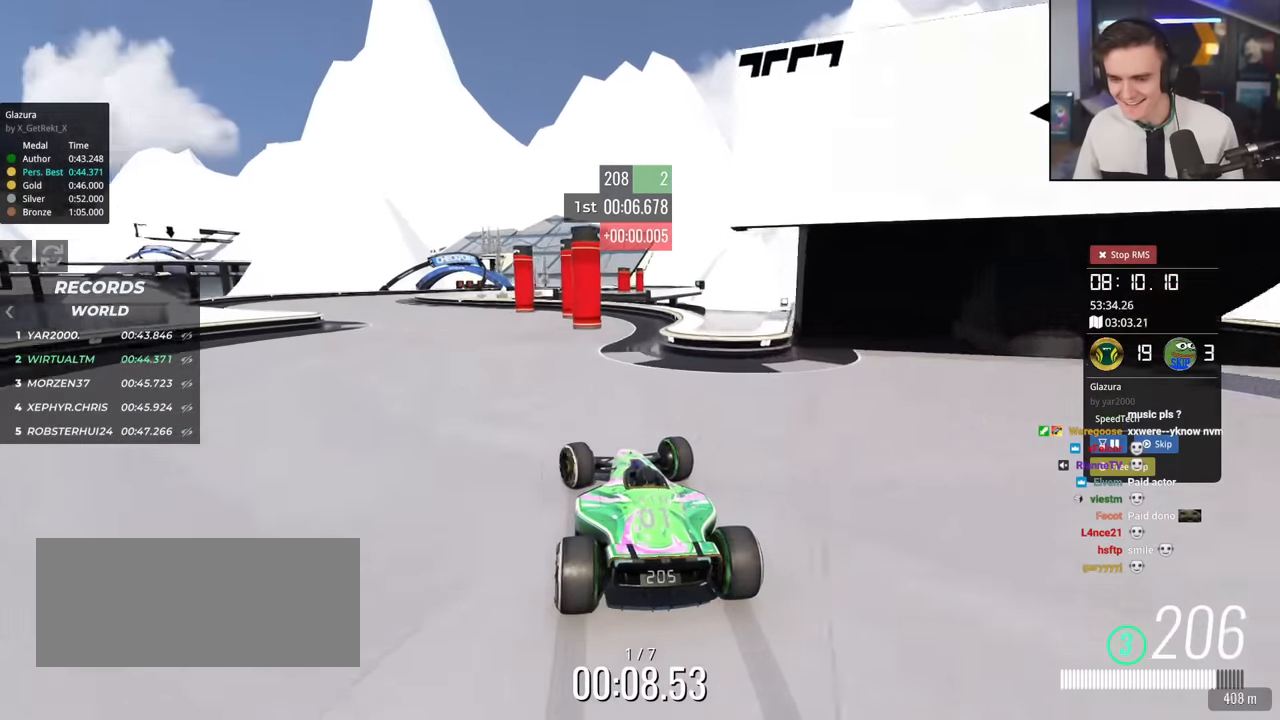
{"keys": ["up"], "events": [[350, "left", "up"]]}
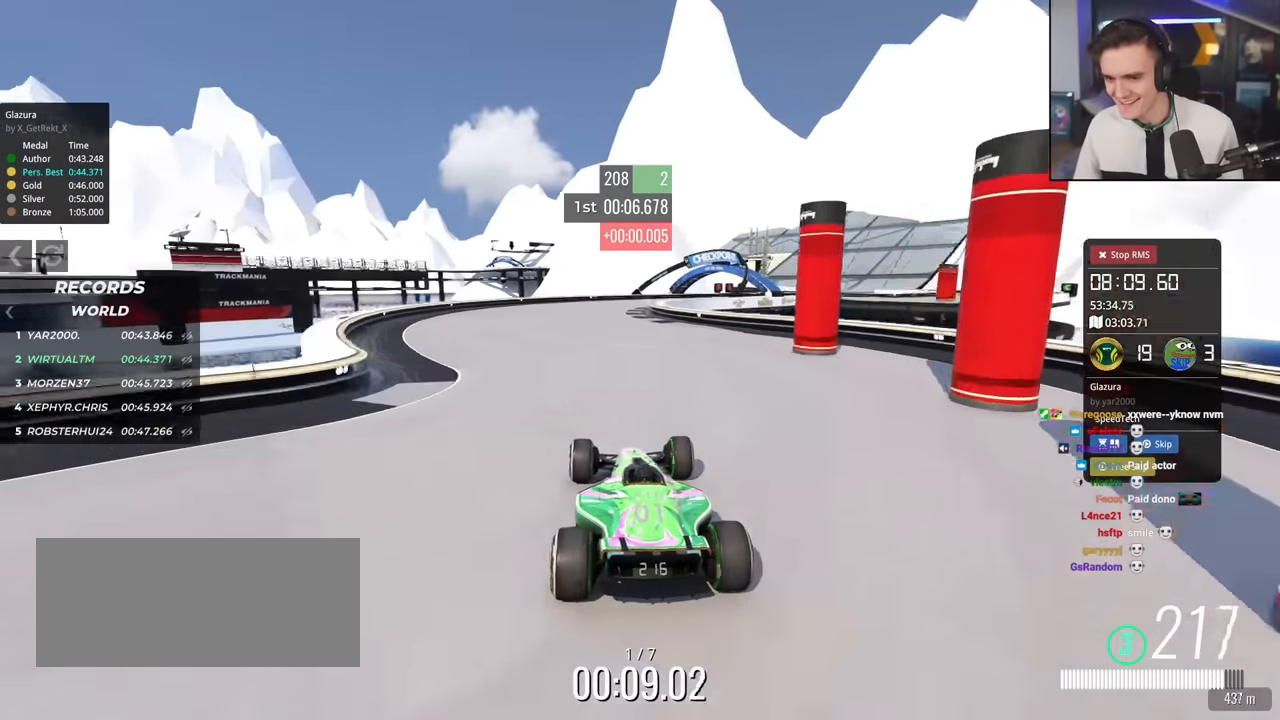
{"keys": ["right", "up"], "events": [[134, "right", "down"], [217, "right", "up"], [417, "right", "down"]]}
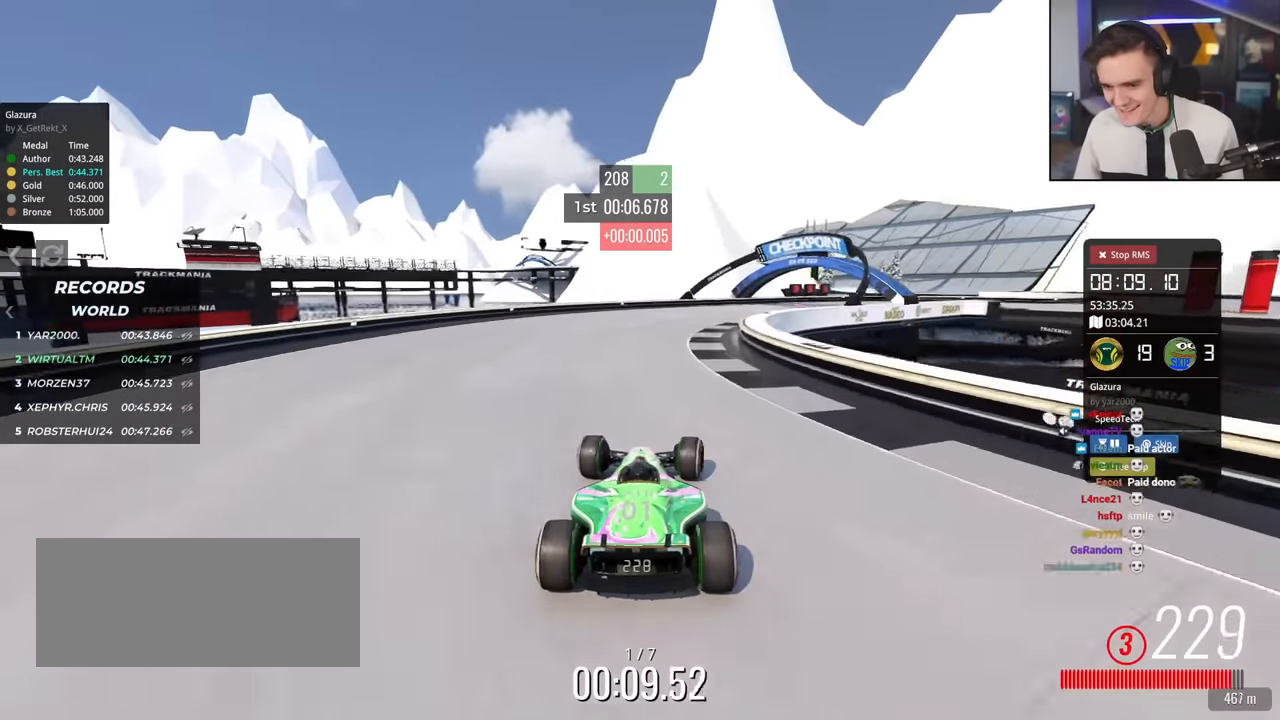
{"keys": ["right", "up"], "events": []}
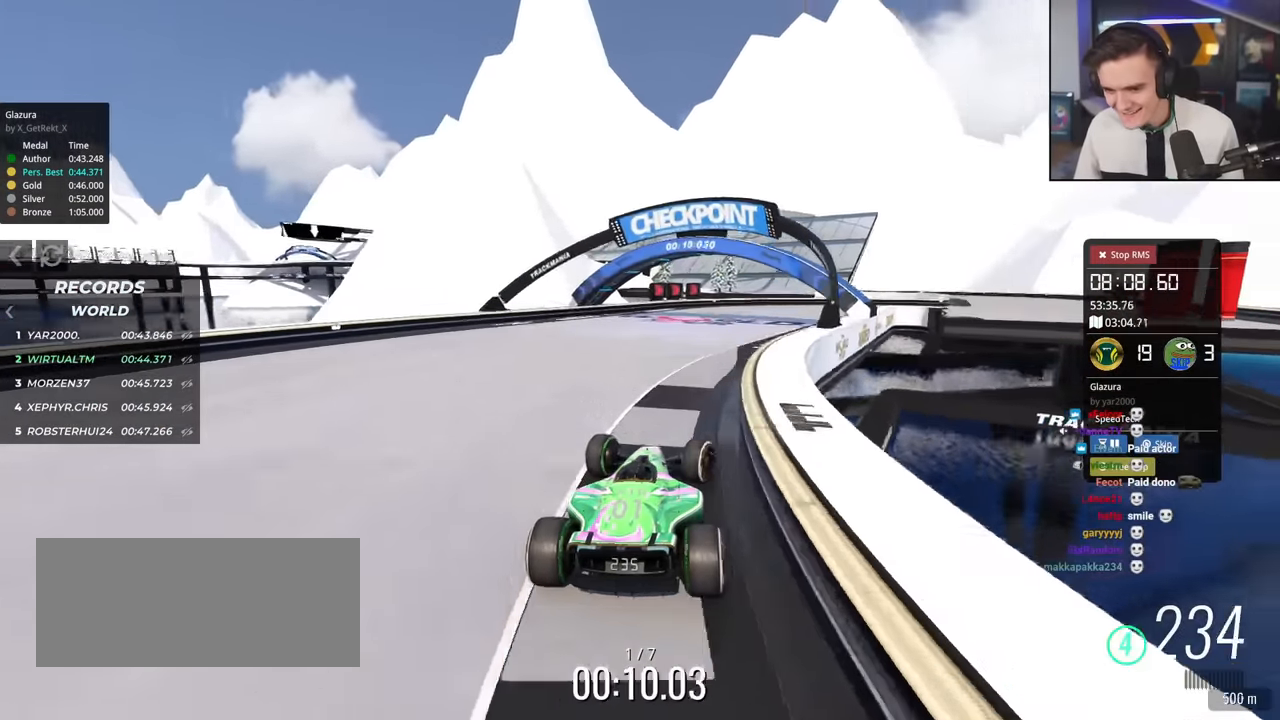
{"keys": ["right", "up"], "events": [[350, "right", "up"], [434, "right", "down"]]}
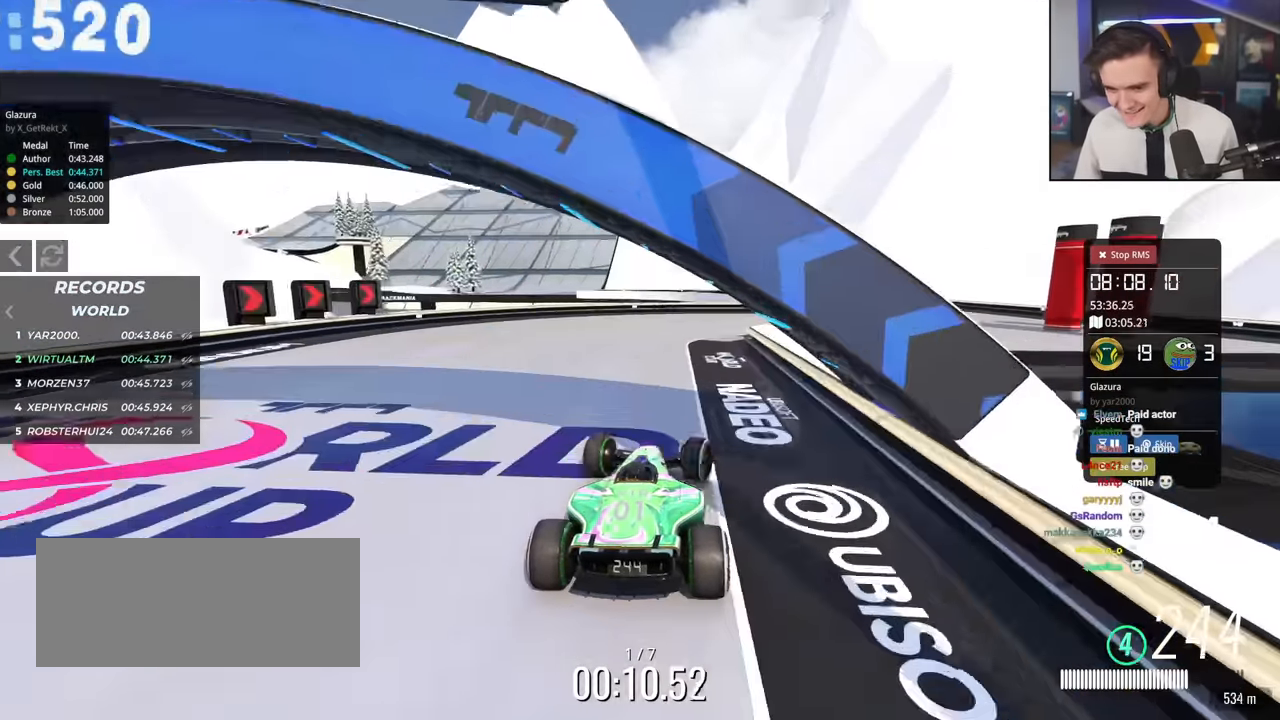
{"keys": ["left", "up"], "events": [[317, "right", "up"], [367, "left", "down"]]}
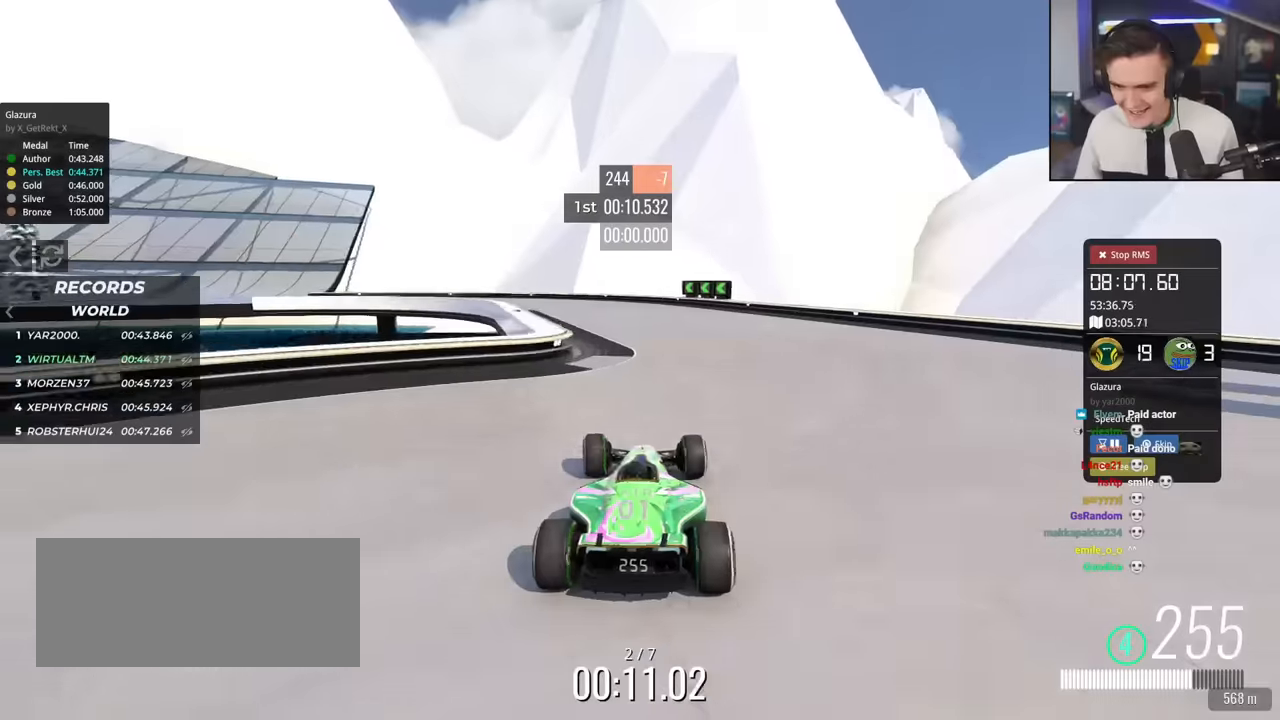
{"keys": ["left", "up"], "events": []}
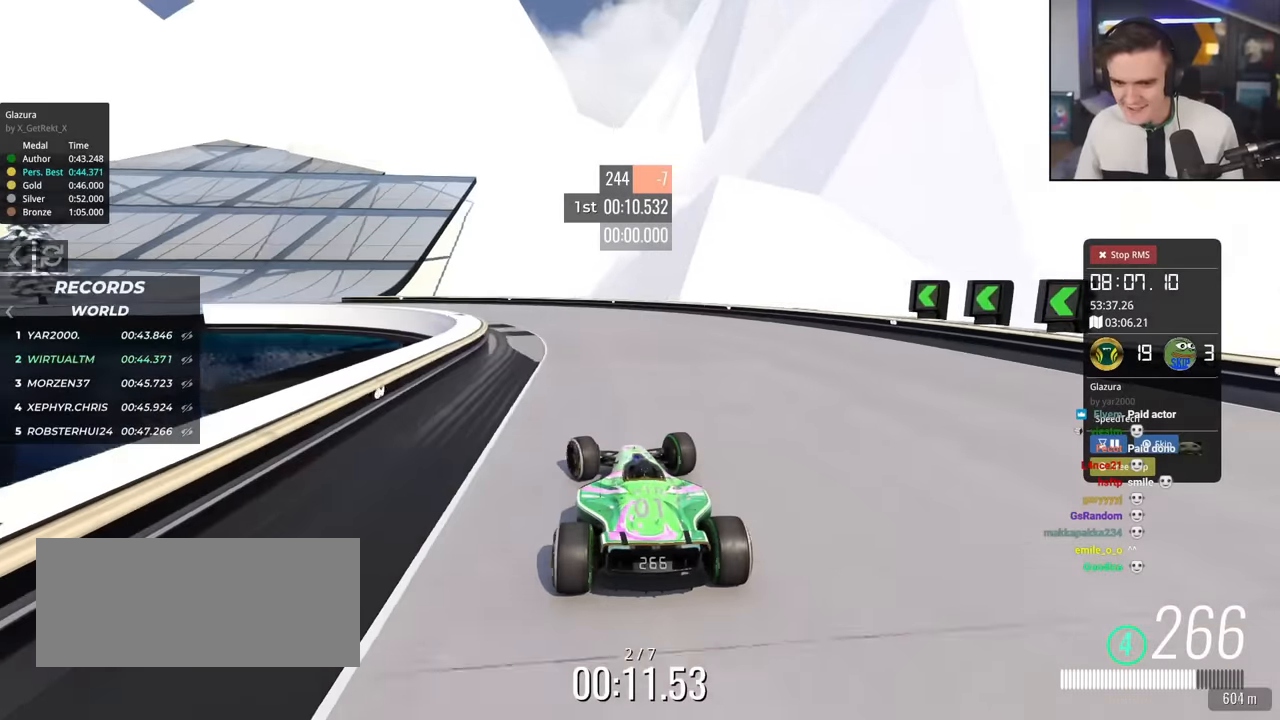
{"keys": ["left", "up"], "events": [[16, "up", "up"], [66, "up", "down"]]}
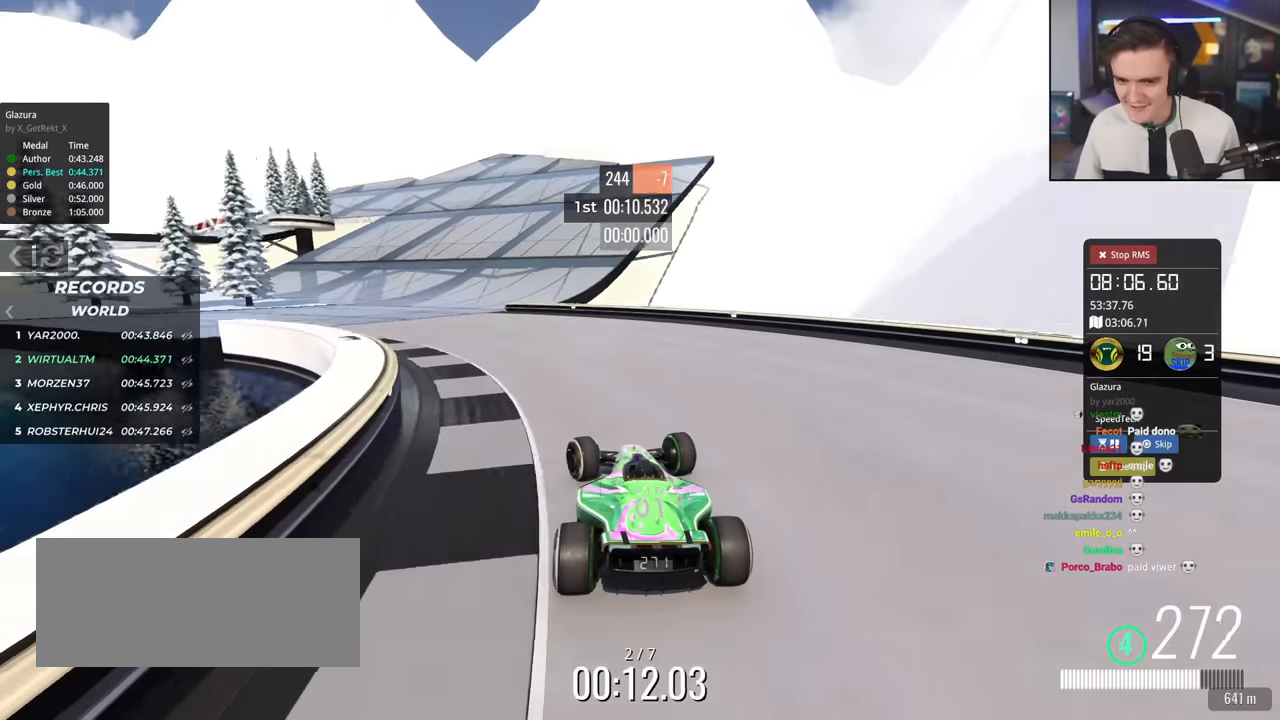
{"keys": ["right", "up"], "events": [[367, "left", "up"], [400, "right", "down"]]}
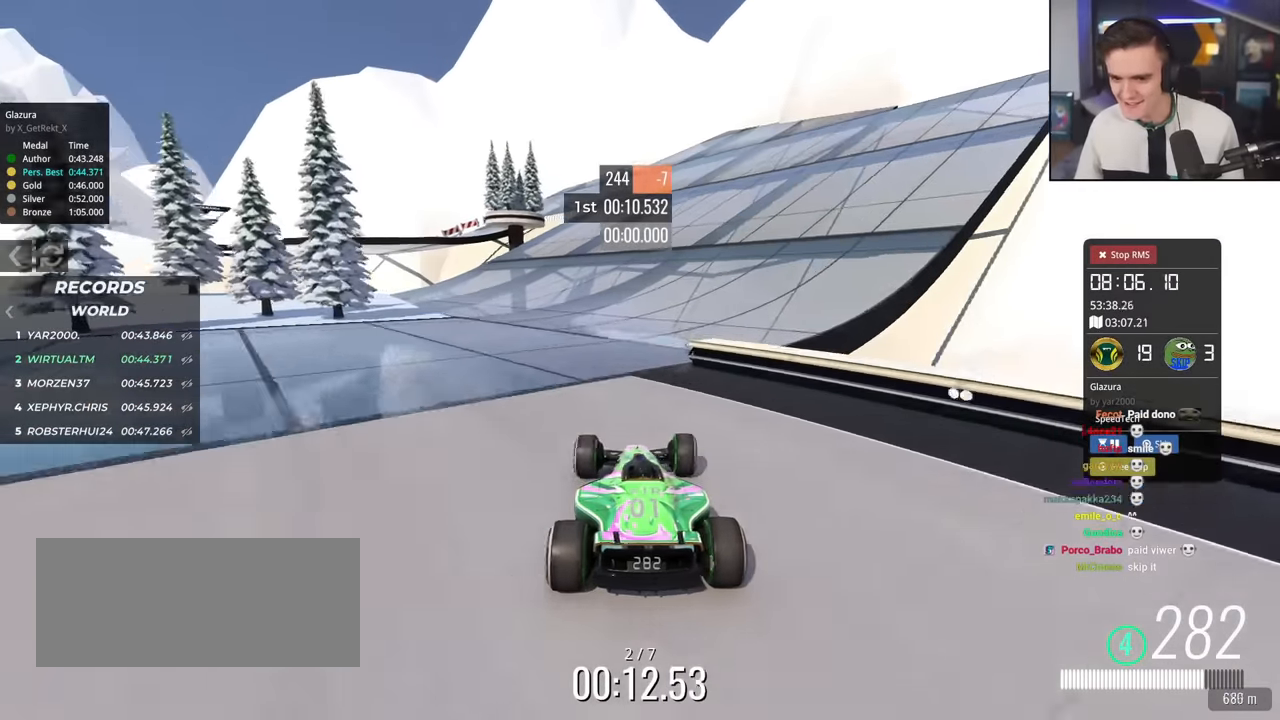
{"keys": ["up"], "events": [[233, "right", "up"], [333, "left", "down"], [433, "left", "up"]]}
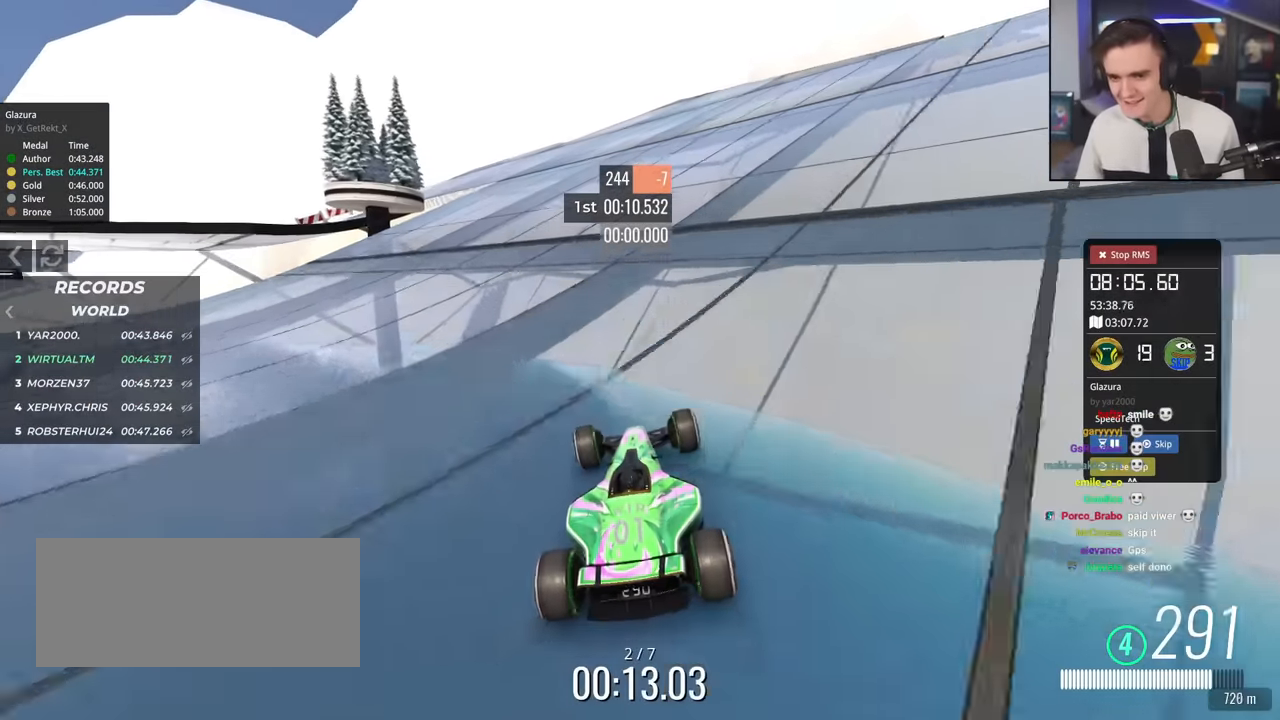
{"keys": ["left", "up"], "events": [[200, "left", "down"], [400, "left", "up"], [484, "left", "down"]]}
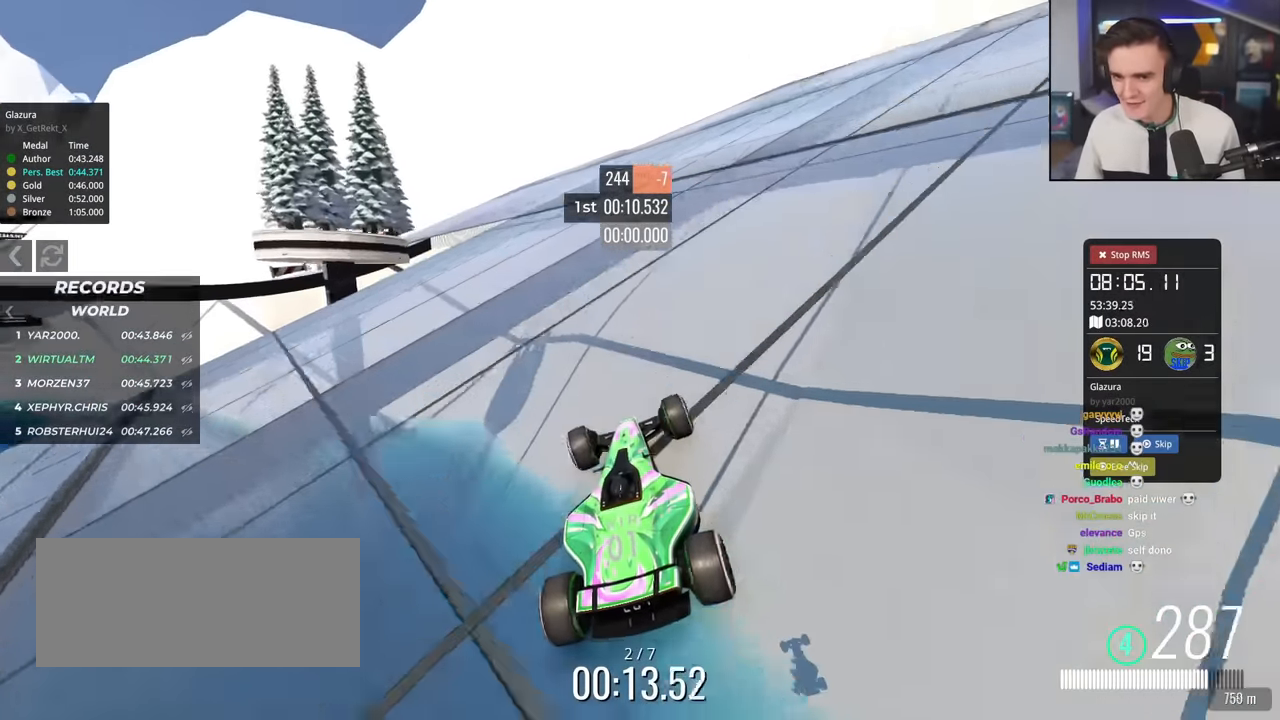
{"keys": ["left", "up"], "events": [[133, "left", "up"], [183, "left", "down"]]}
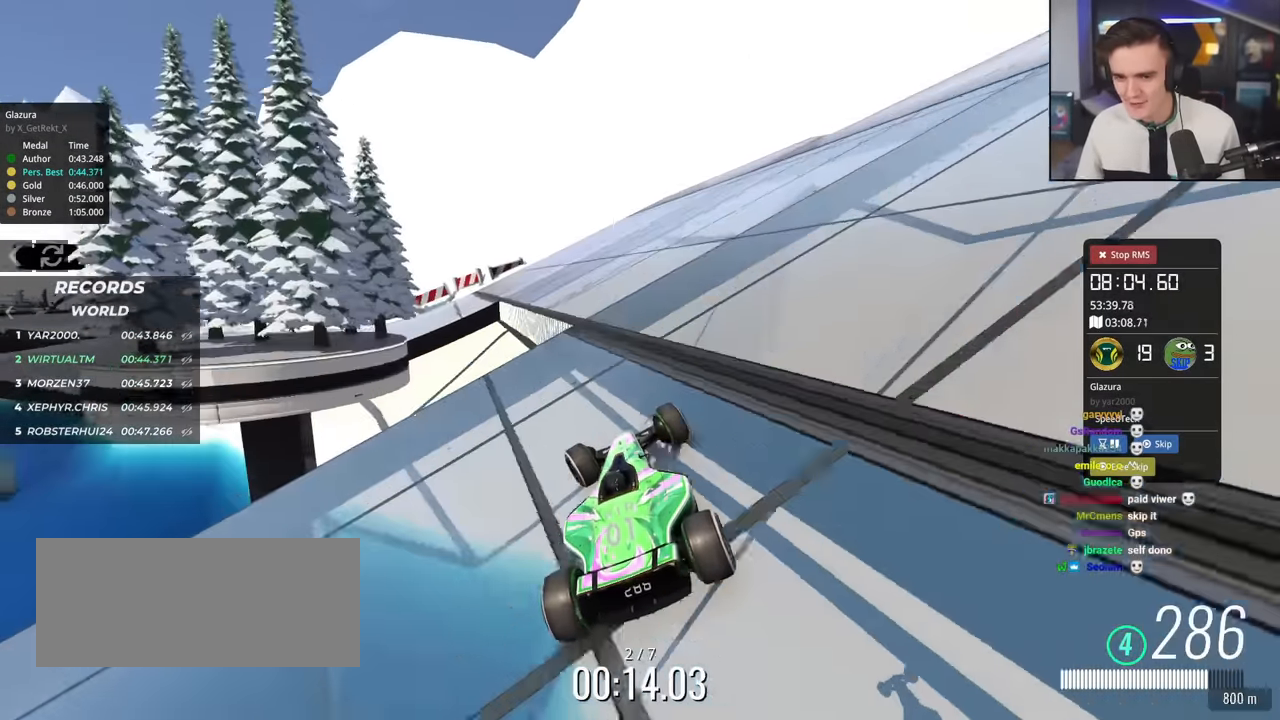
{"keys": ["left", "up"], "events": []}
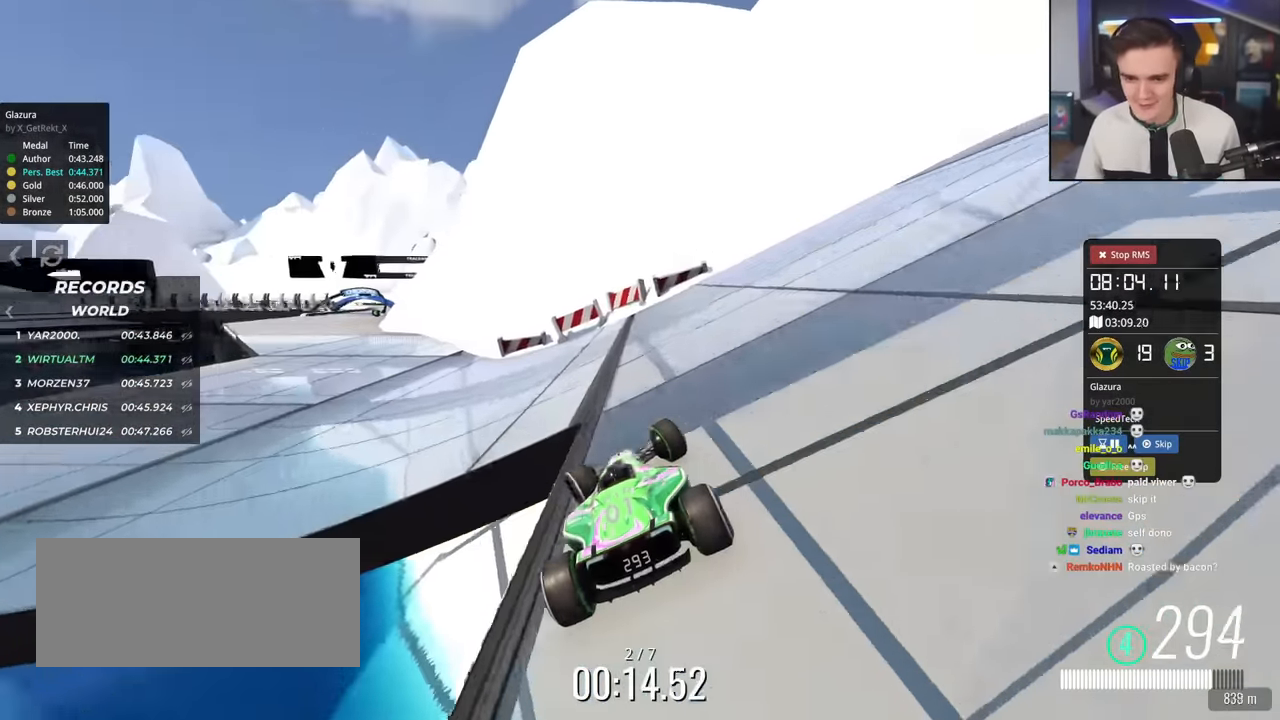
{"keys": ["left", "up"], "events": []}
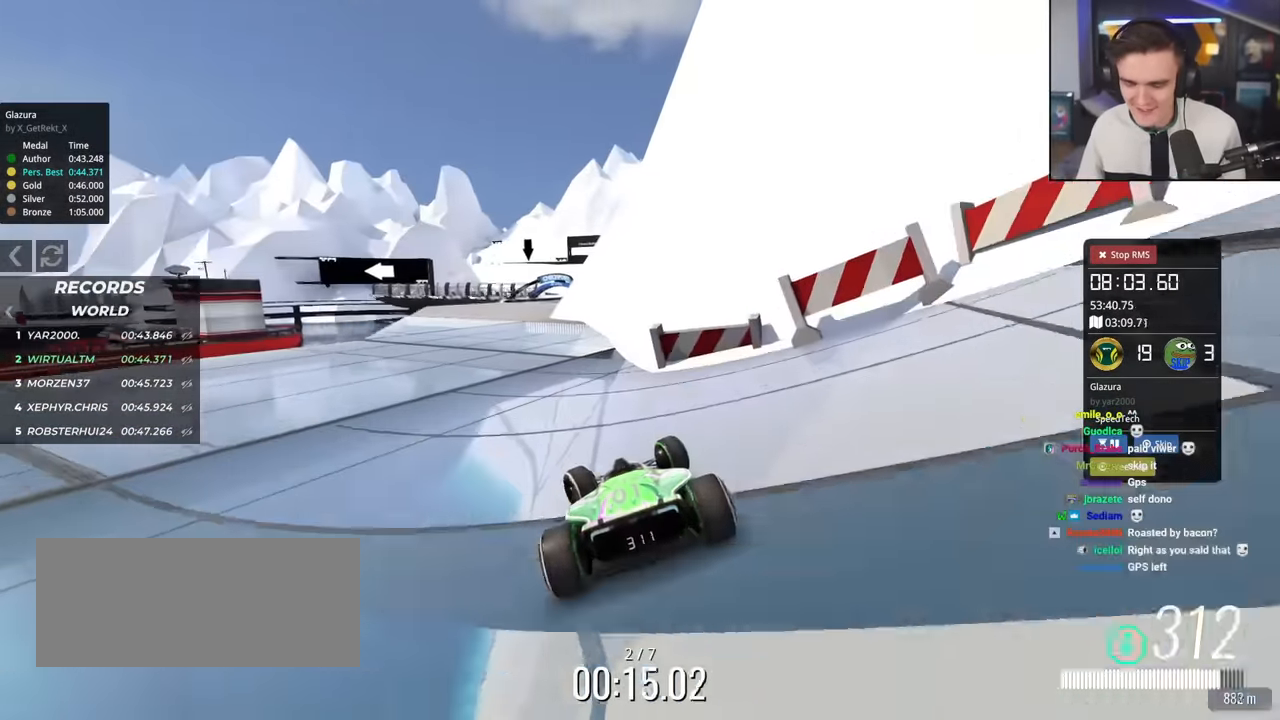
{"keys": ["up"], "events": [[134, "left", "up"], [317, "right", "down"], [367, "right", "up"]]}
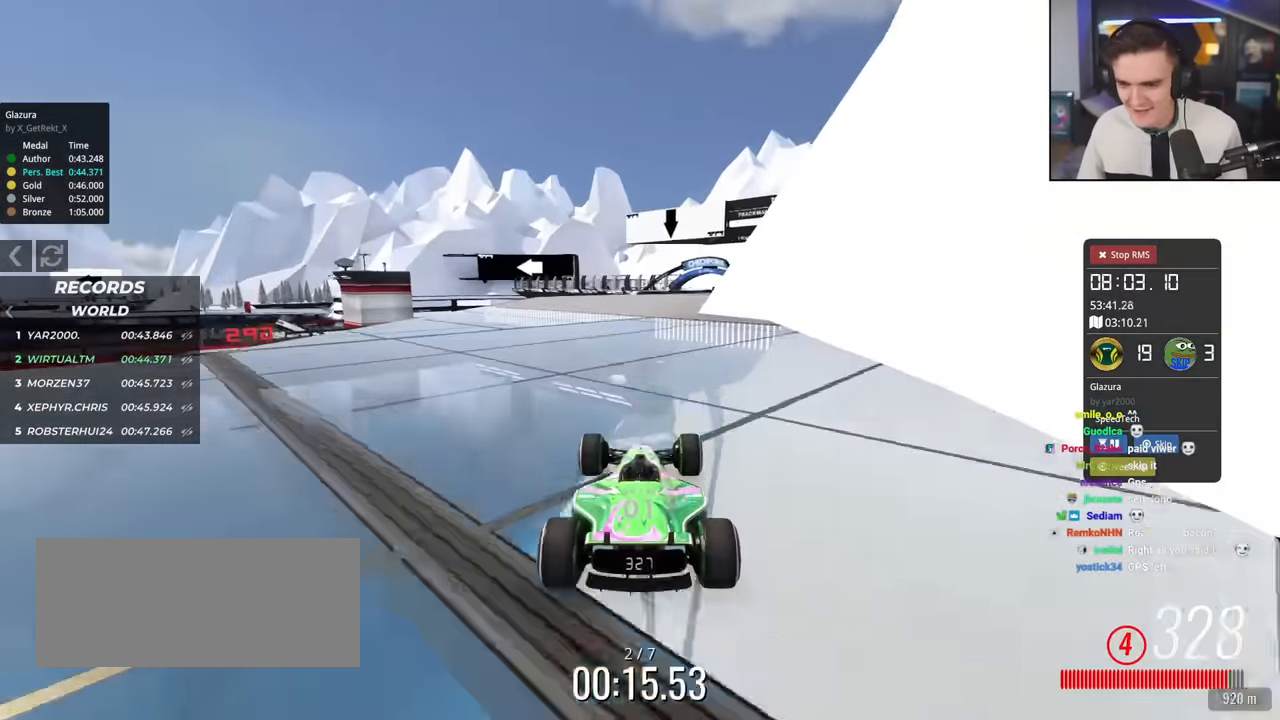
{"keys": ["up"], "events": [[100, "right", "down"], [183, "right", "up"]]}